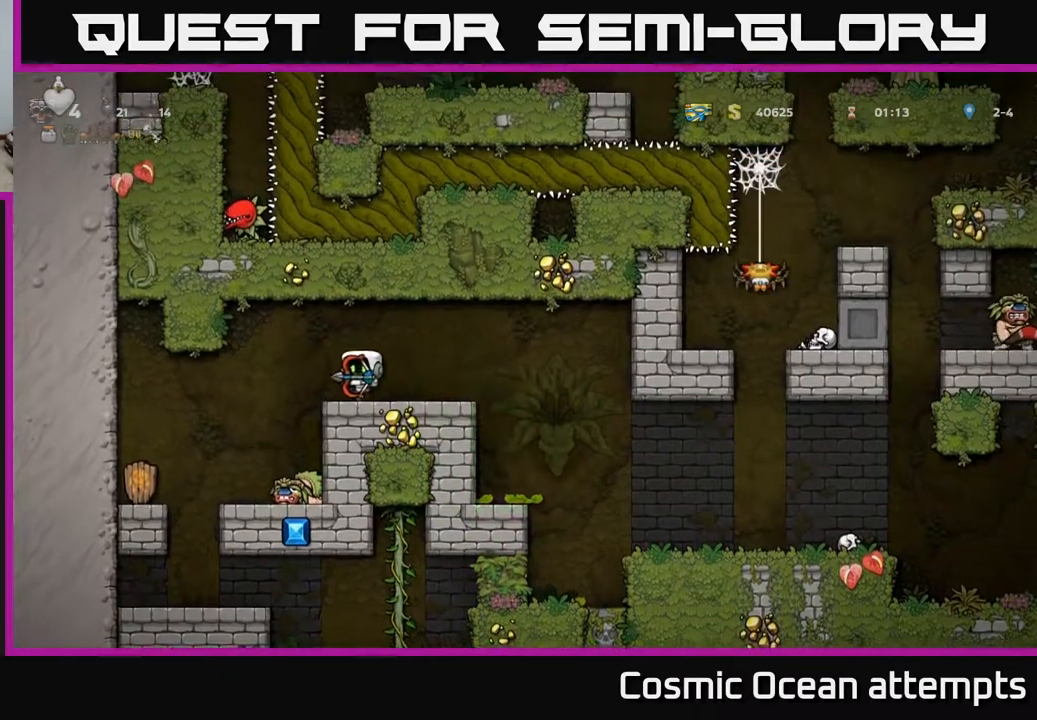
Gameplay with a controller (Xbox layout); each line is a JSON object with the inputs held at the frame after it. "events" lists button and stick changes between this image and that frame as [ms after this image, input, new state], when the widget could be followed in between. Not read: right_stick.
{"buttons": [], "left_stick": "center", "events": [[233, "DPAD_LEFT", "up"]]}
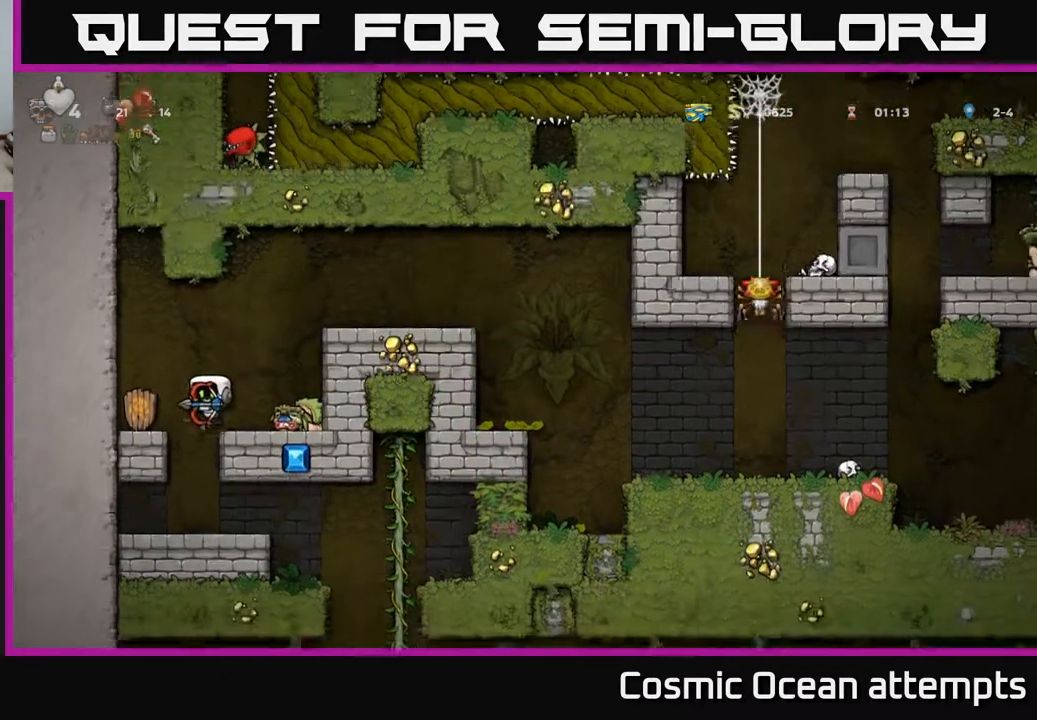
{"buttons": ["DPAD_RIGHT"], "left_stick": "center", "events": [[50, "DPAD_LEFT", "down"], [117, "DPAD_LEFT", "up"], [483, "DPAD_RIGHT", "down"]]}
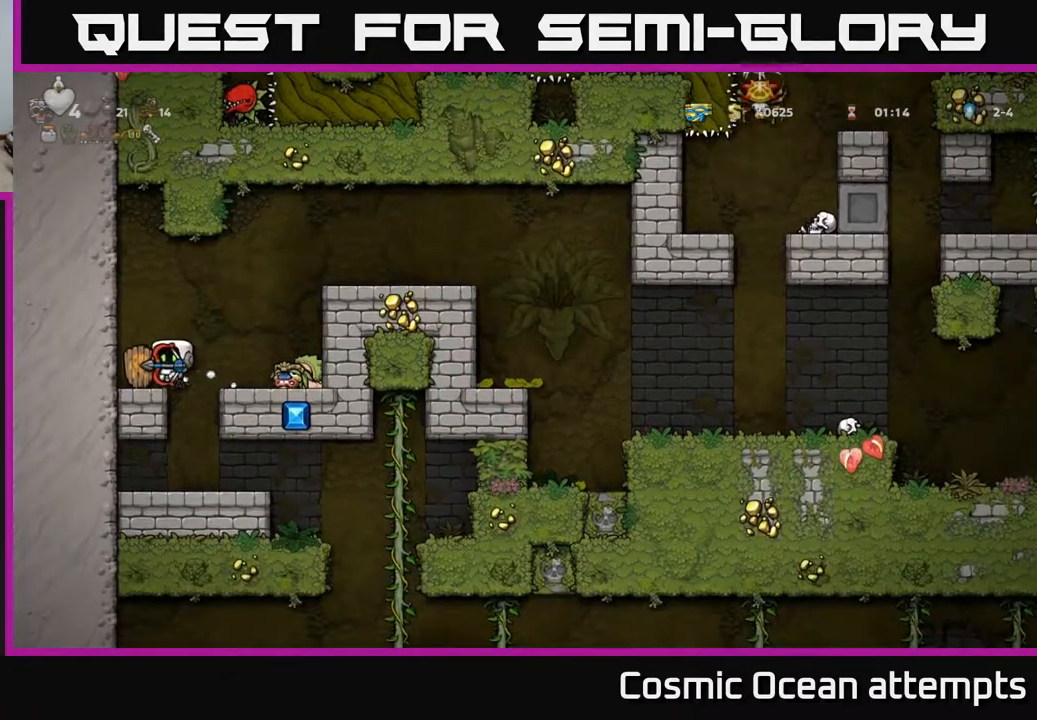
{"buttons": [], "left_stick": "center", "events": [[50, "DPAD_RIGHT", "up"]]}
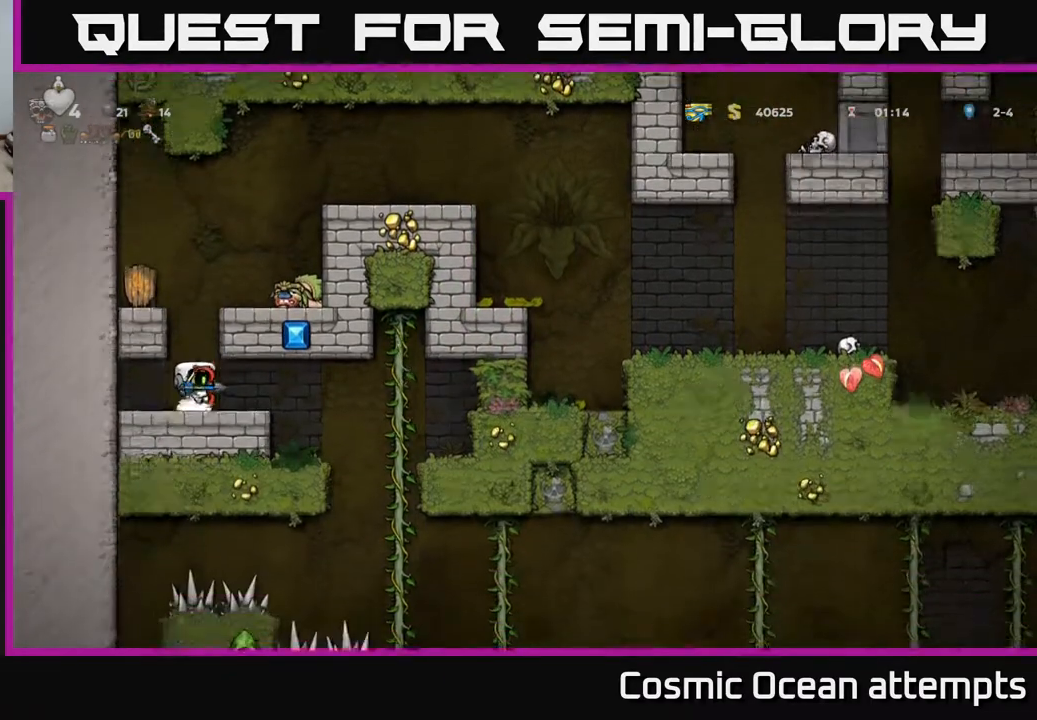
{"buttons": ["DPAD_UP"], "left_stick": "center", "events": [[33, "DPAD_RIGHT", "down"], [467, "DPAD_UP", "down"], [483, "DPAD_RIGHT", "up"]]}
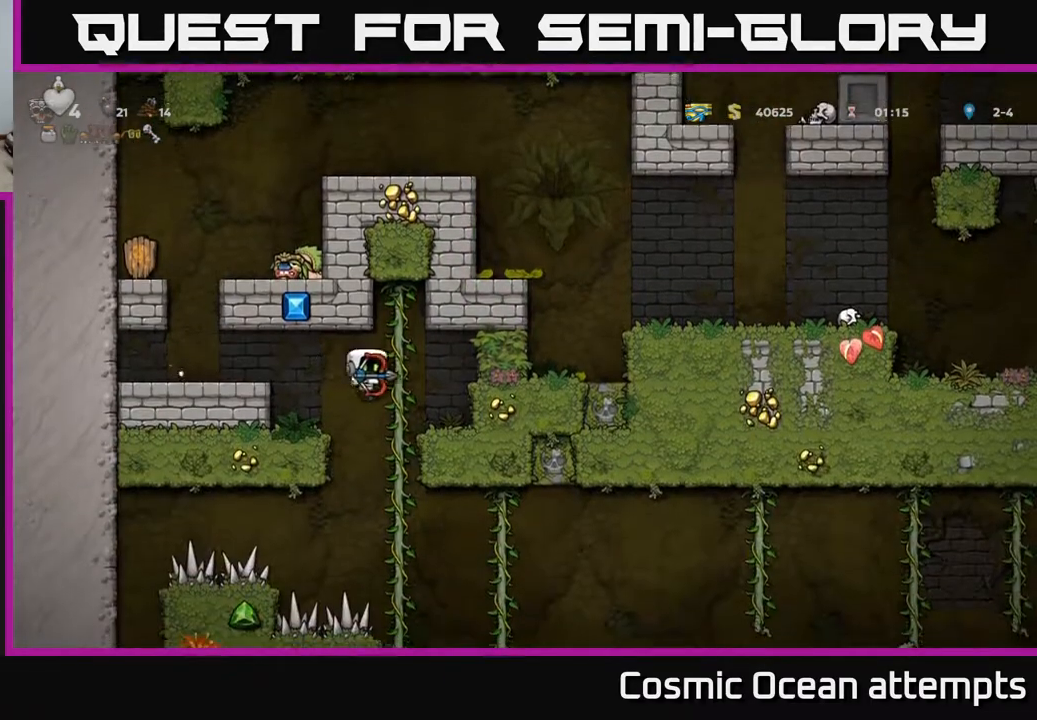
{"buttons": [], "left_stick": "center", "events": [[67, "DPAD_UP", "up"], [100, "DPAD_DOWN", "down"], [133, "A", "down"], [233, "A", "up"], [283, "DPAD_DOWN", "up"]]}
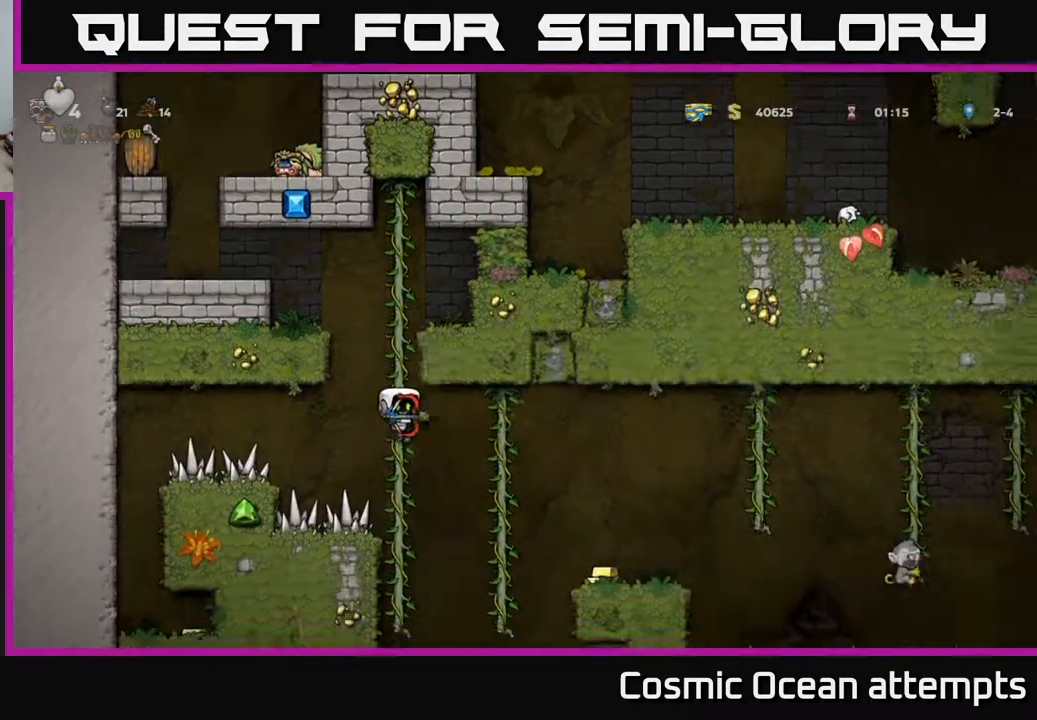
{"buttons": ["DPAD_DOWN"], "left_stick": "center", "events": [[33, "DPAD_UP", "down"], [167, "DPAD_UP", "up"], [350, "DPAD_DOWN", "down"]]}
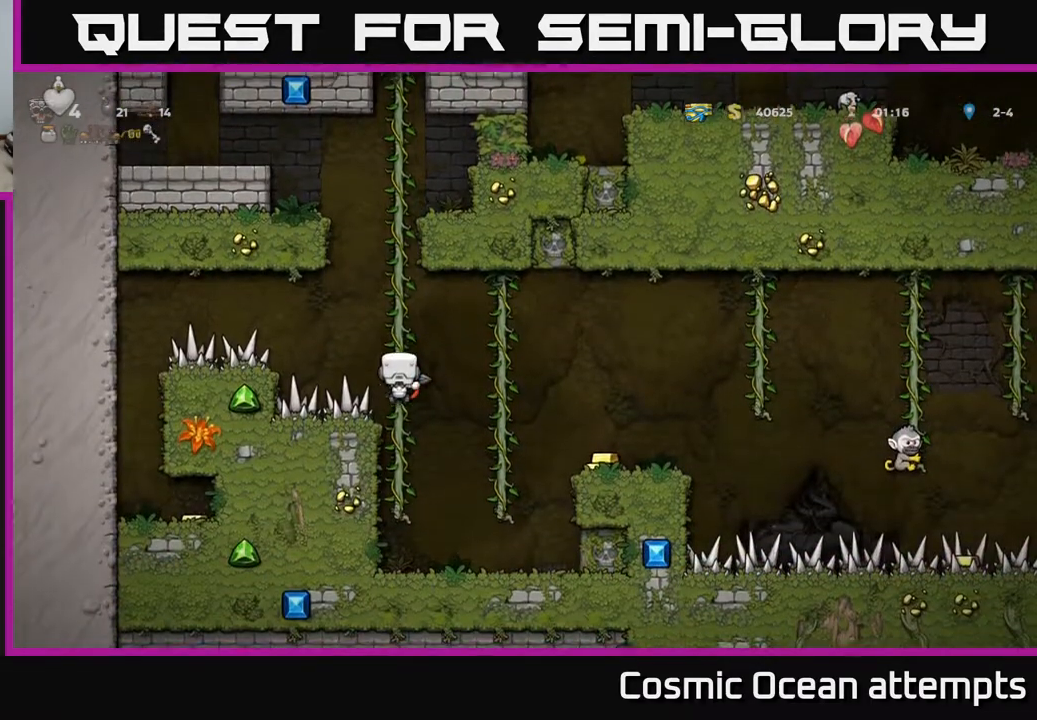
{"buttons": ["DPAD_RIGHT"], "left_stick": "center", "events": [[33, "DPAD_DOWN", "up"], [83, "DPAD_RIGHT", "down"], [117, "A", "down"], [217, "A", "up"]]}
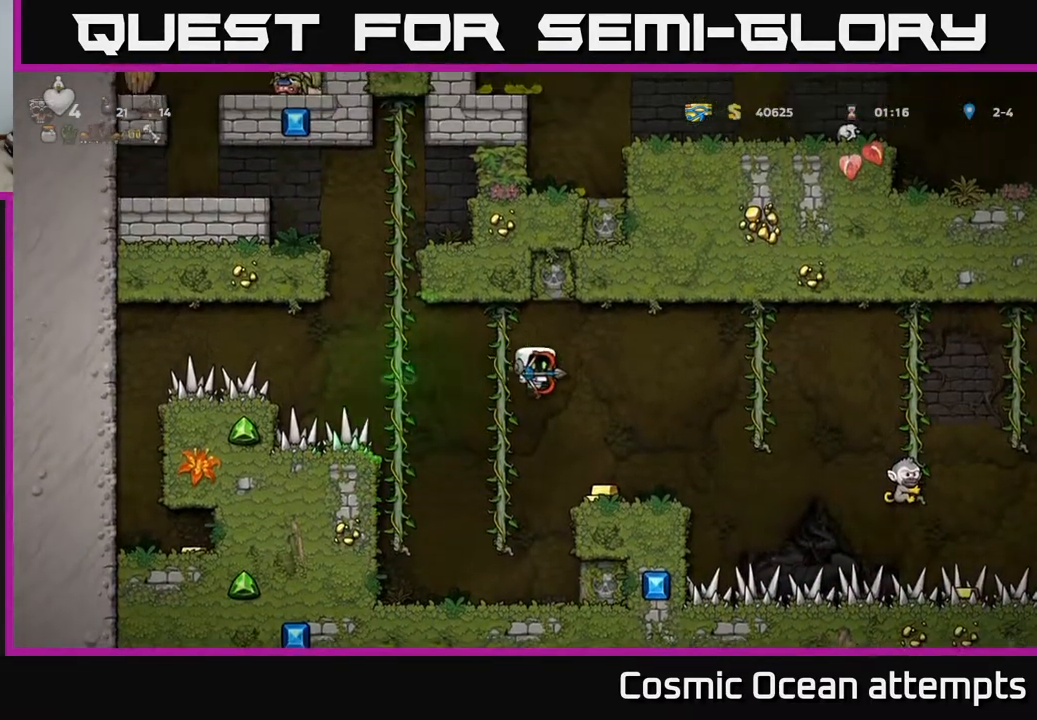
{"buttons": [], "left_stick": "center", "events": [[67, "DPAD_RIGHT", "up"]]}
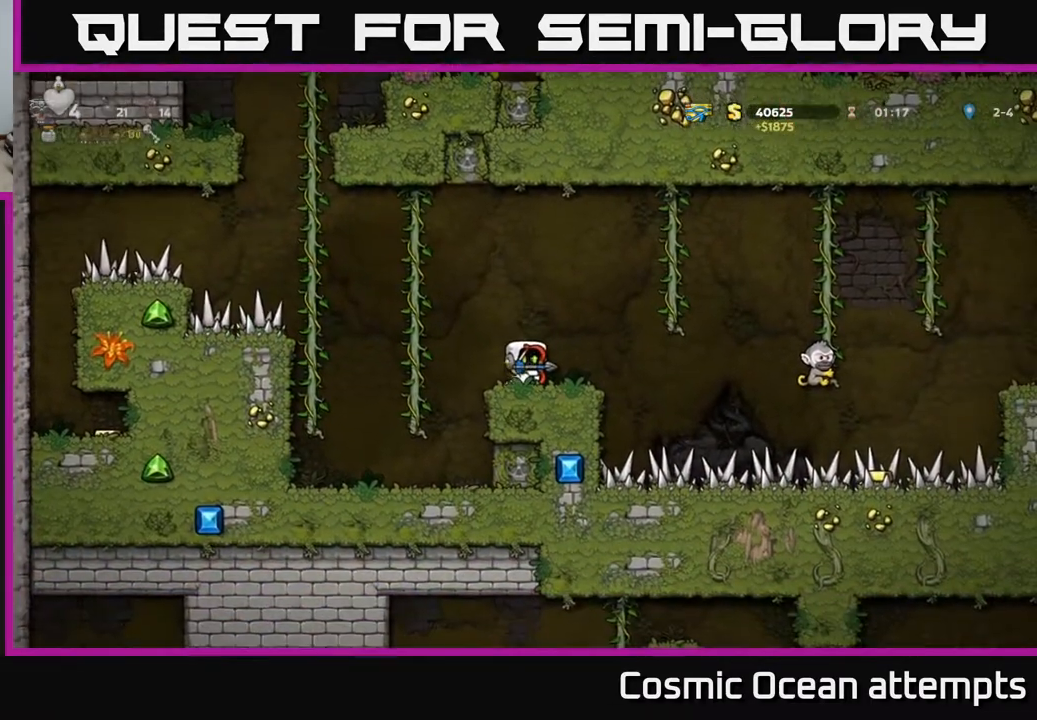
{"buttons": ["A"], "left_stick": "center", "events": [[300, "DPAD_RIGHT", "down"], [383, "A", "down"], [483, "DPAD_RIGHT", "up"]]}
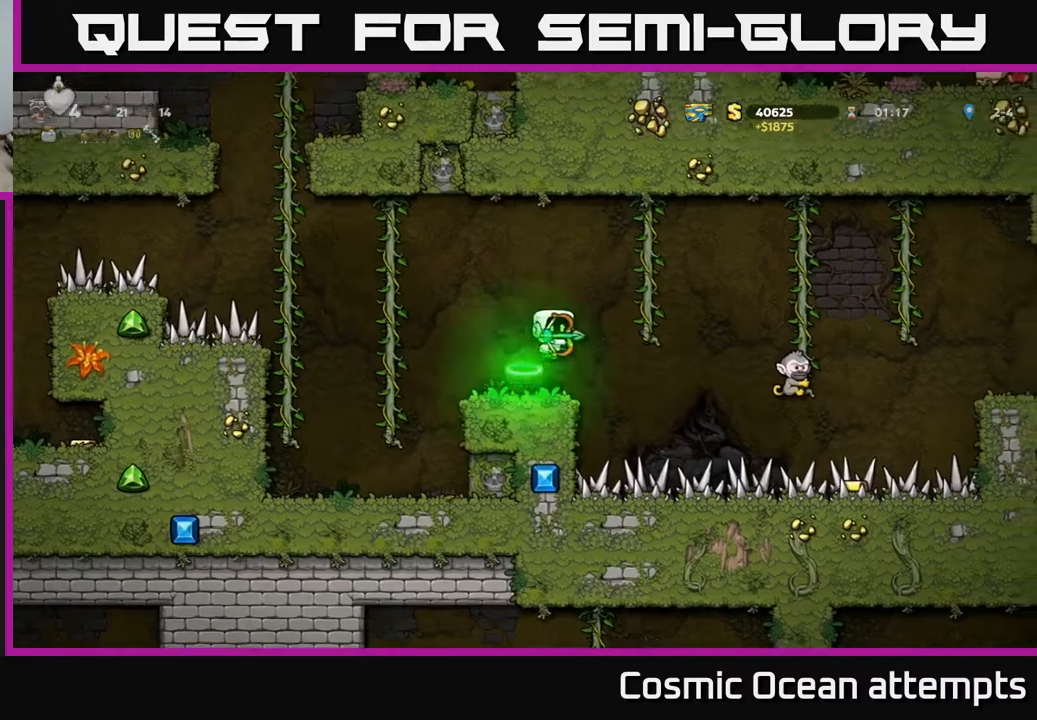
{"buttons": ["DPAD_RIGHT"], "left_stick": "center", "events": [[17, "A", "up"], [17, "DPAD_LEFT", "down"], [233, "DPAD_LEFT", "up"], [400, "DPAD_RIGHT", "down"]]}
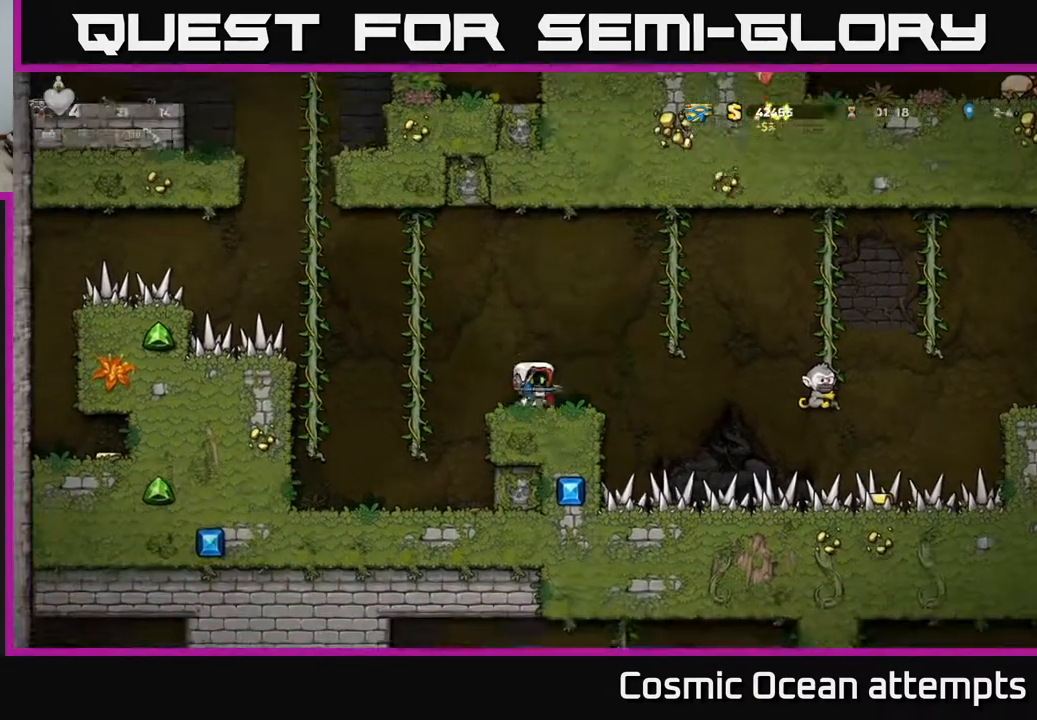
{"buttons": ["DPAD_LEFT"], "left_stick": "center", "events": [[67, "A", "down"], [200, "DPAD_RIGHT", "up"], [233, "DPAD_LEFT", "down"], [317, "A", "up"]]}
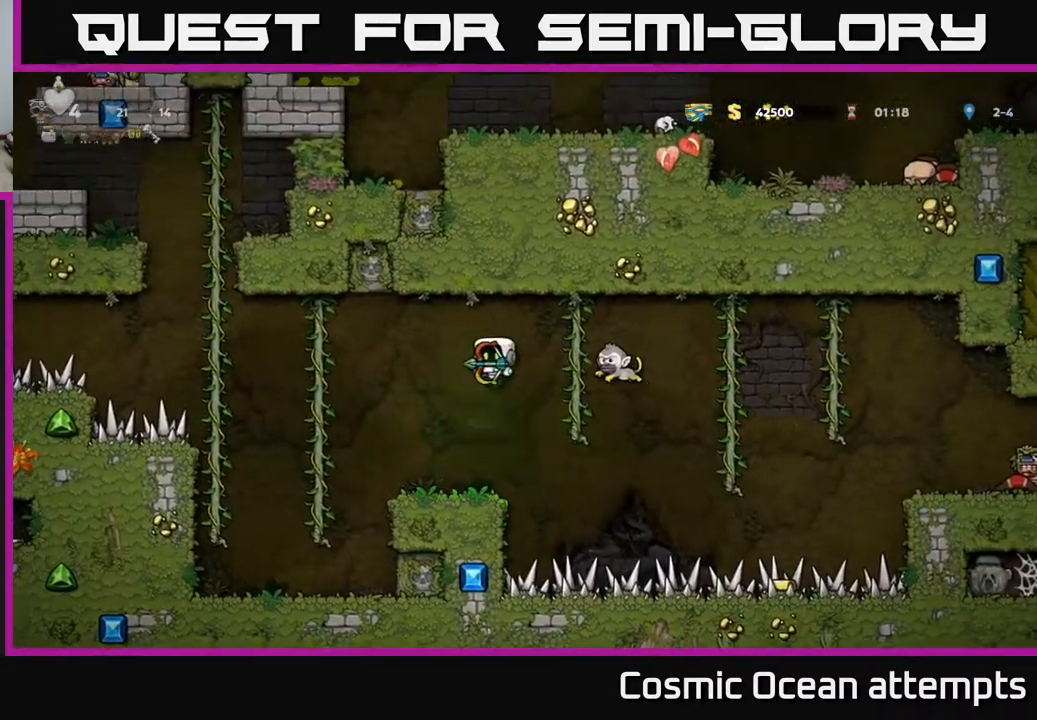
{"buttons": ["A"], "left_stick": "center", "events": [[67, "DPAD_LEFT", "up"], [167, "DPAD_RIGHT", "down"], [217, "DPAD_RIGHT", "up"], [350, "A", "down"]]}
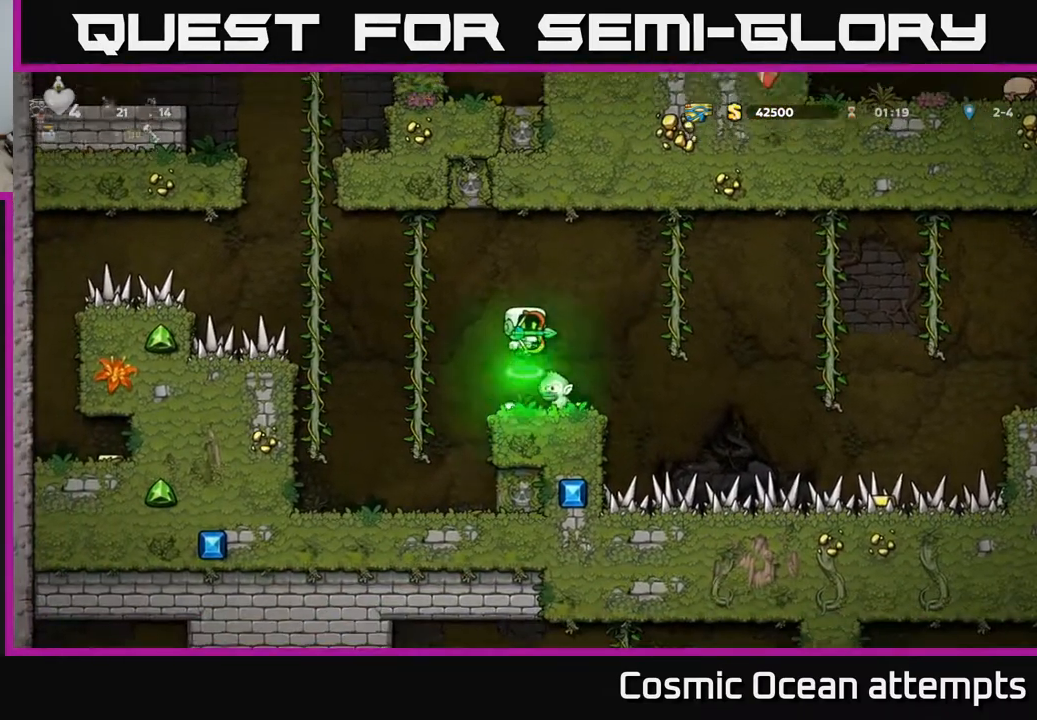
{"buttons": [], "left_stick": "center", "events": [[50, "A", "up"], [200, "DPAD_RIGHT", "down"], [267, "DPAD_RIGHT", "up"]]}
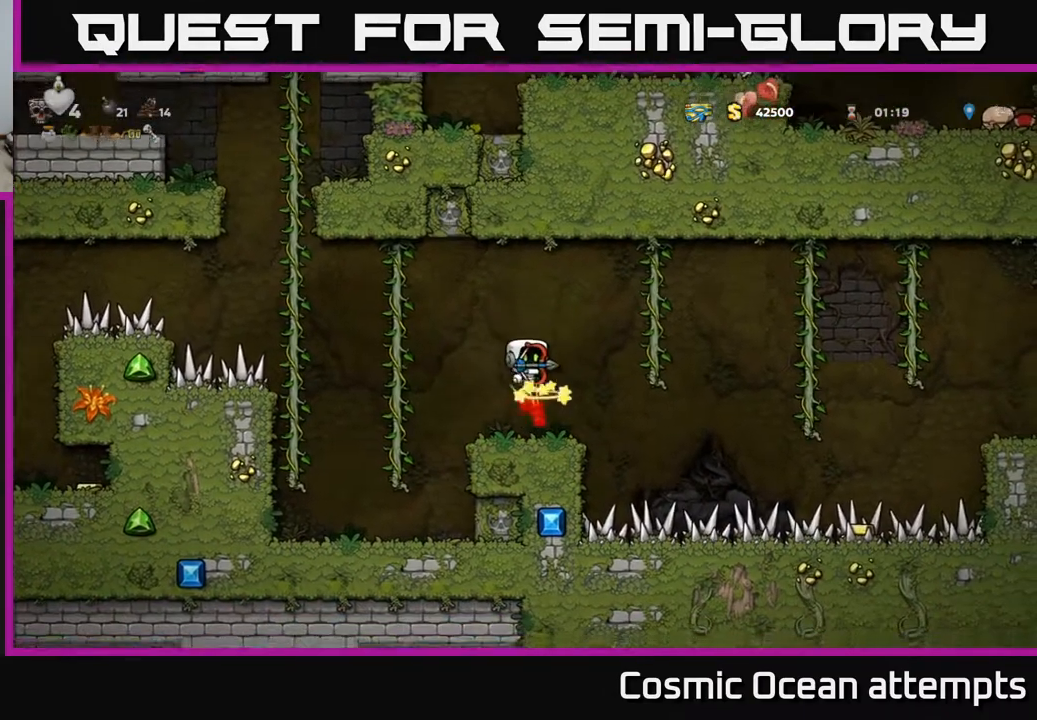
{"buttons": ["DPAD_LEFT"], "left_stick": "center", "events": [[500, "DPAD_LEFT", "down"]]}
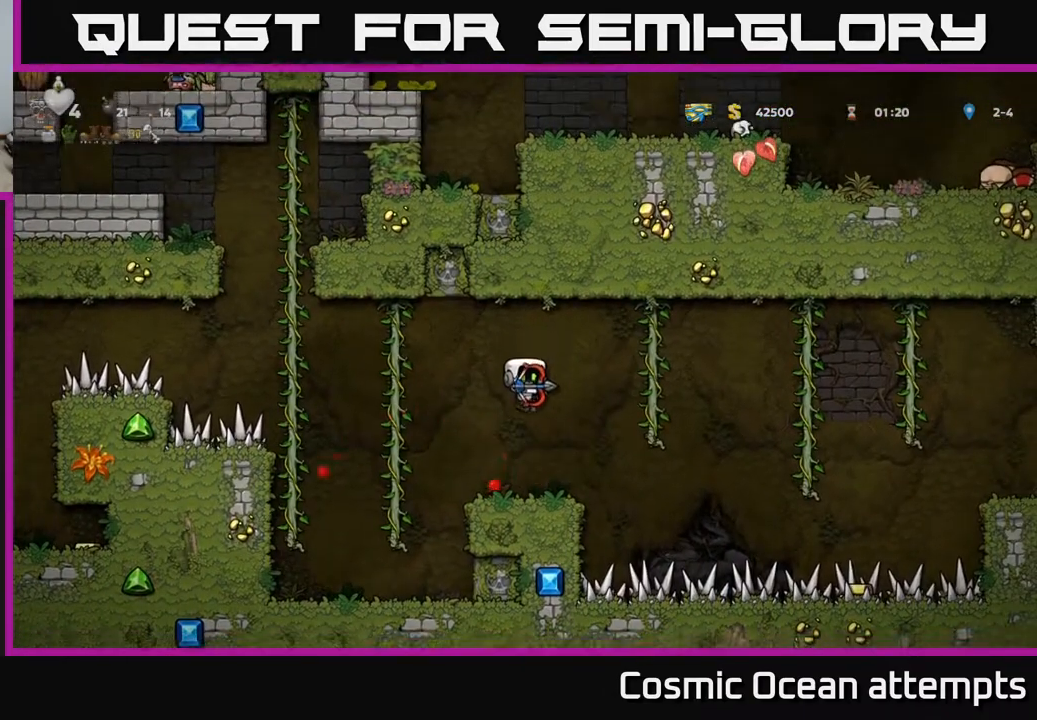
{"buttons": [], "left_stick": "center", "events": [[117, "DPAD_LEFT", "up"], [267, "DPAD_LEFT", "down"], [467, "DPAD_LEFT", "up"]]}
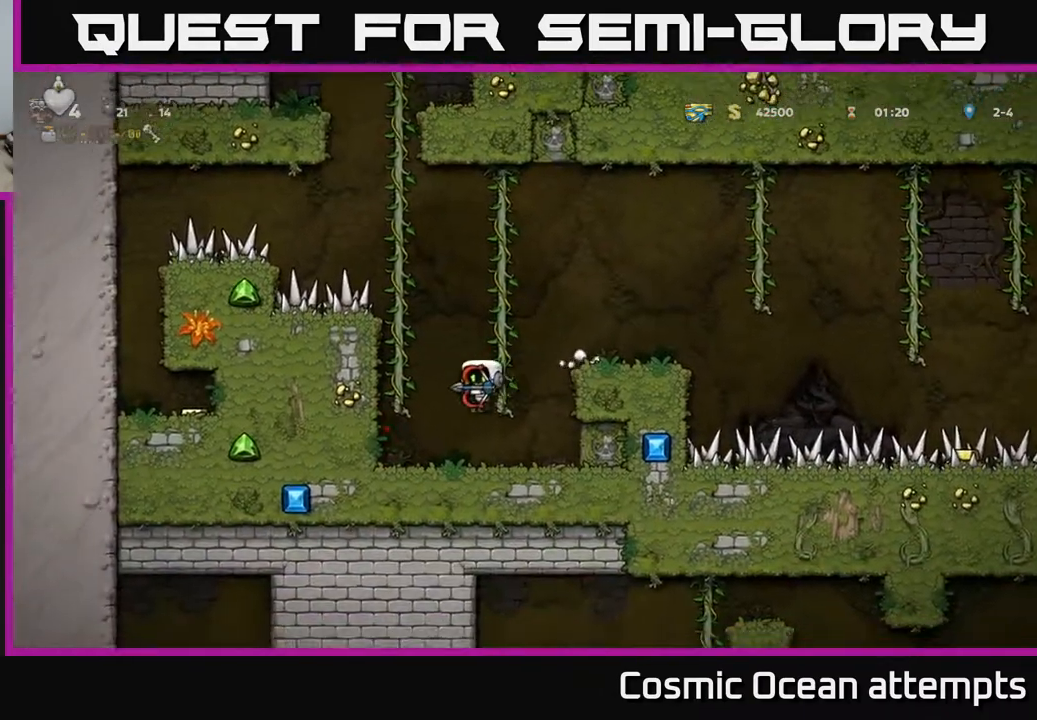
{"buttons": ["A"], "left_stick": "center", "events": [[83, "DPAD_LEFT", "down"], [300, "DPAD_LEFT", "up"], [383, "A", "down"]]}
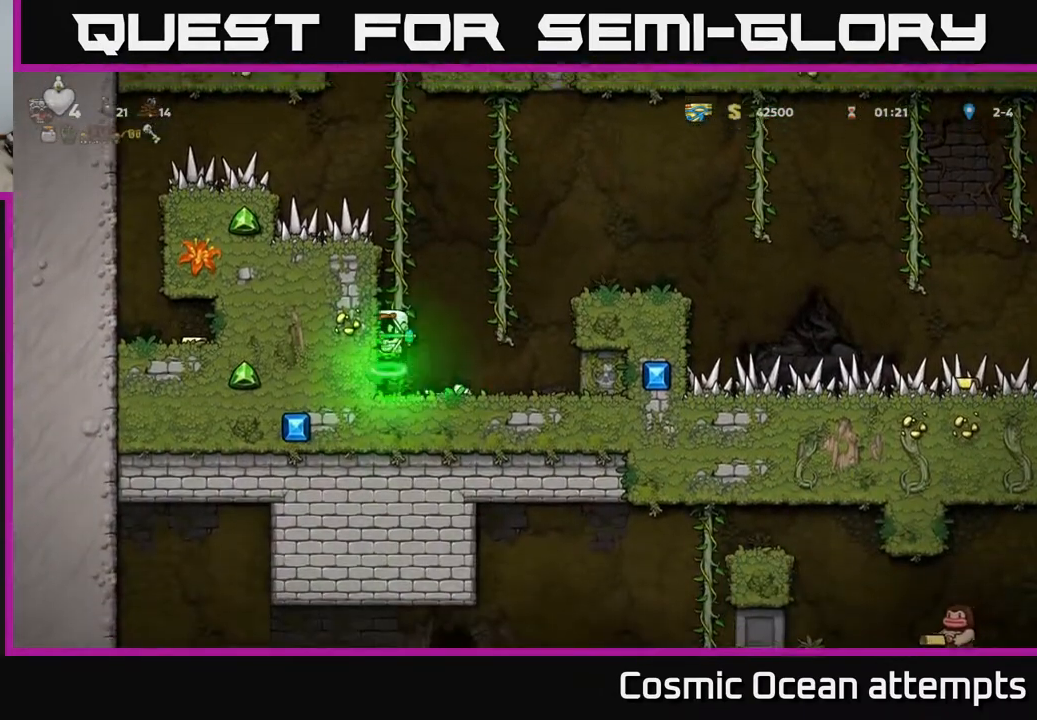
{"buttons": ["DPAD_RIGHT"], "left_stick": "center", "events": [[17, "DPAD_RIGHT", "down"], [200, "DPAD_UP", "down"], [250, "A", "up"], [367, "A", "down"], [367, "DPAD_UP", "up"], [467, "A", "up"]]}
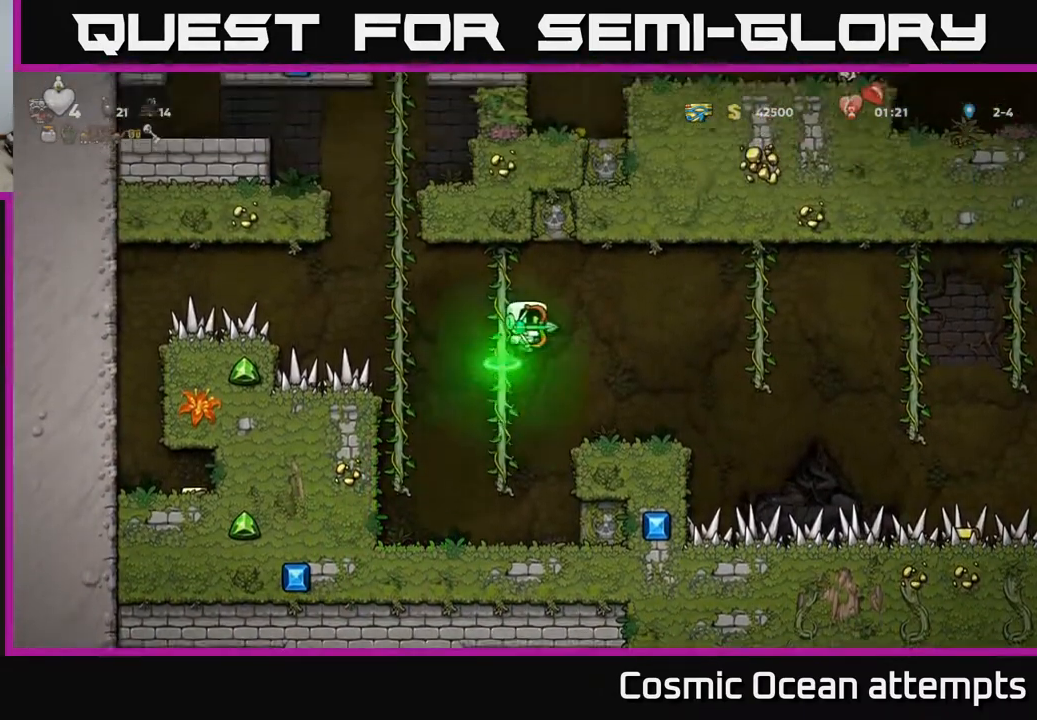
{"buttons": ["DPAD_RIGHT"], "left_stick": "center", "events": [[100, "DPAD_RIGHT", "up"], [417, "DPAD_RIGHT", "down"]]}
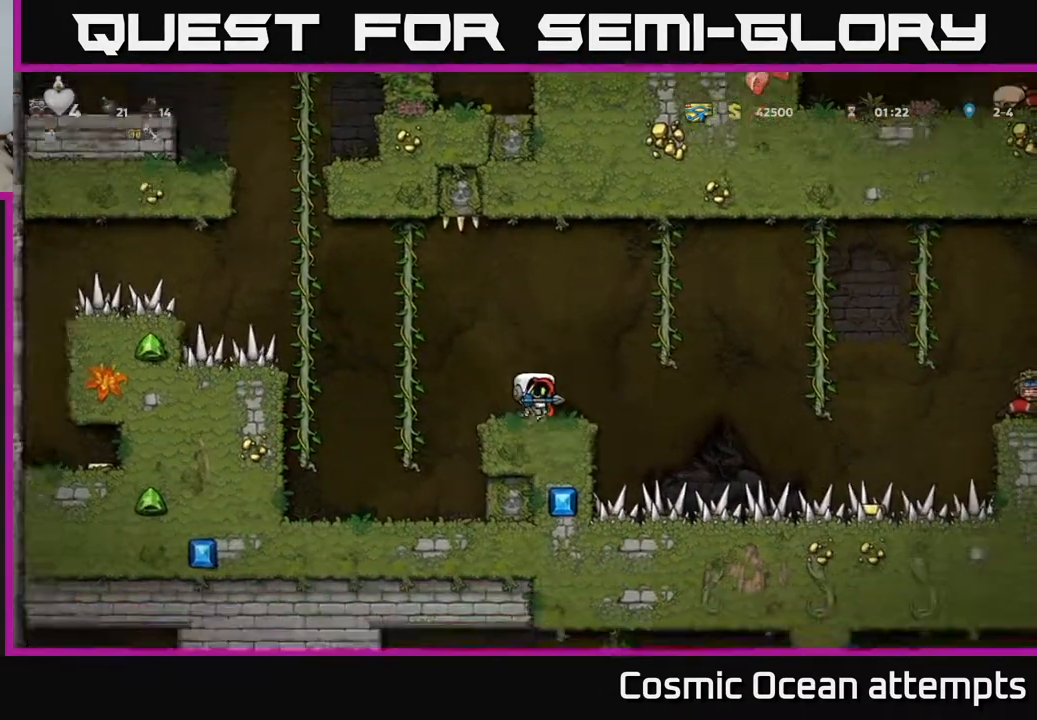
{"buttons": ["DPAD_RIGHT"], "left_stick": "center", "events": [[83, "A", "down"], [433, "A", "up"]]}
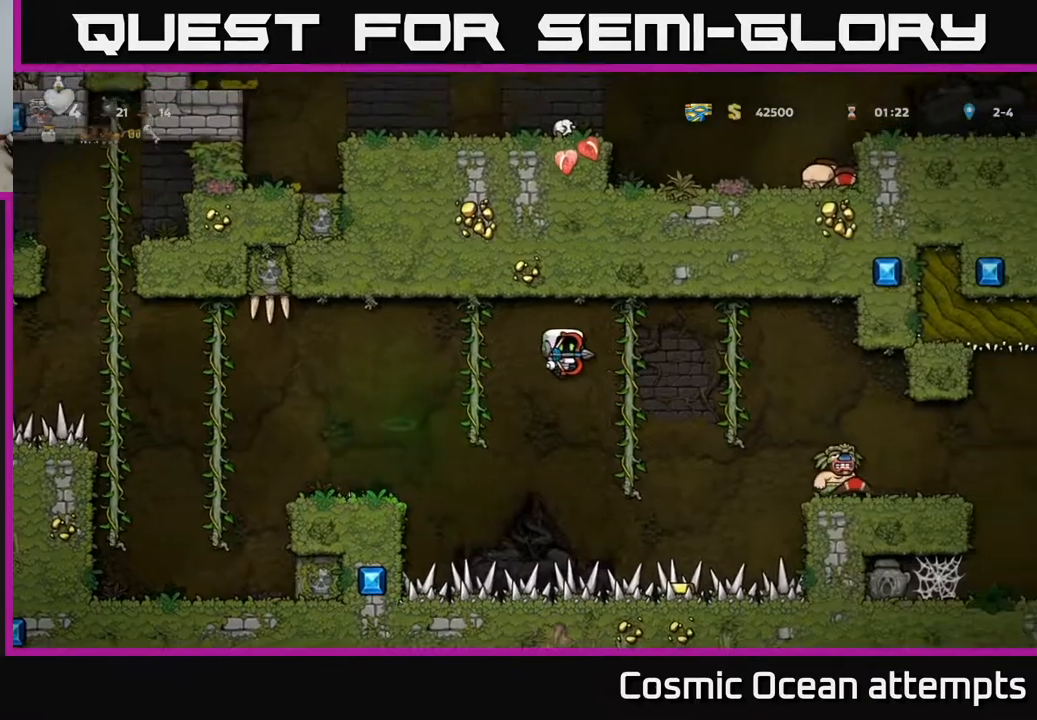
{"buttons": [], "left_stick": "center", "events": [[83, "DPAD_UP", "down"], [133, "DPAD_RIGHT", "up"], [233, "DPAD_UP", "up"]]}
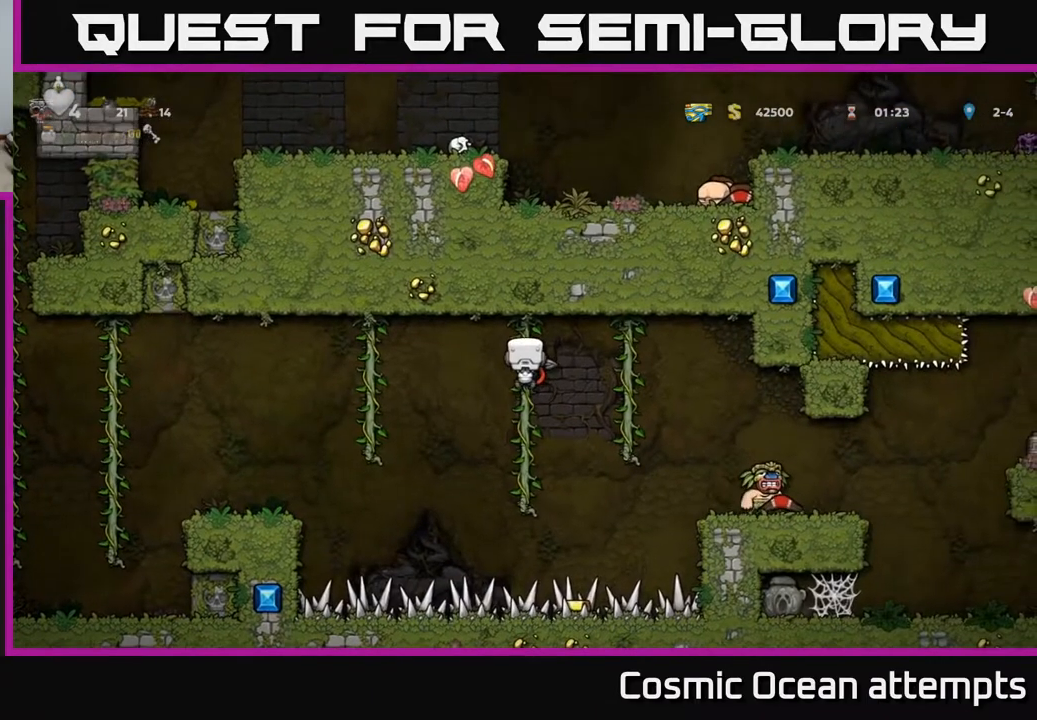
{"buttons": [], "left_stick": "center", "events": [[17, "DPAD_DOWN", "down"], [433, "DPAD_DOWN", "up"]]}
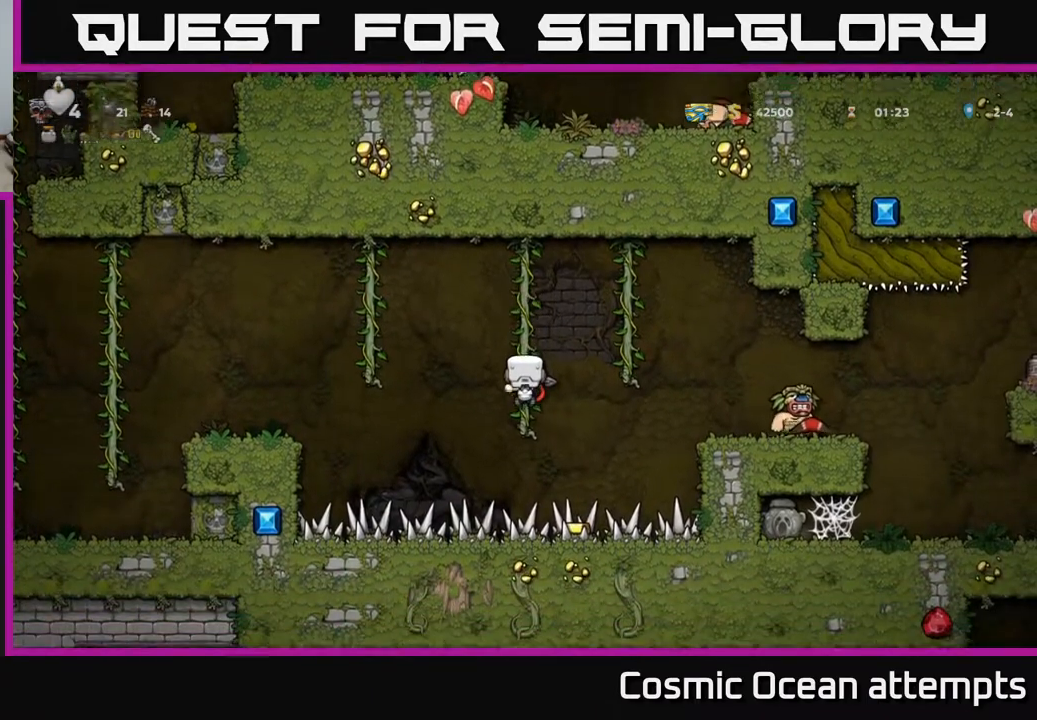
{"buttons": [], "left_stick": "center", "events": []}
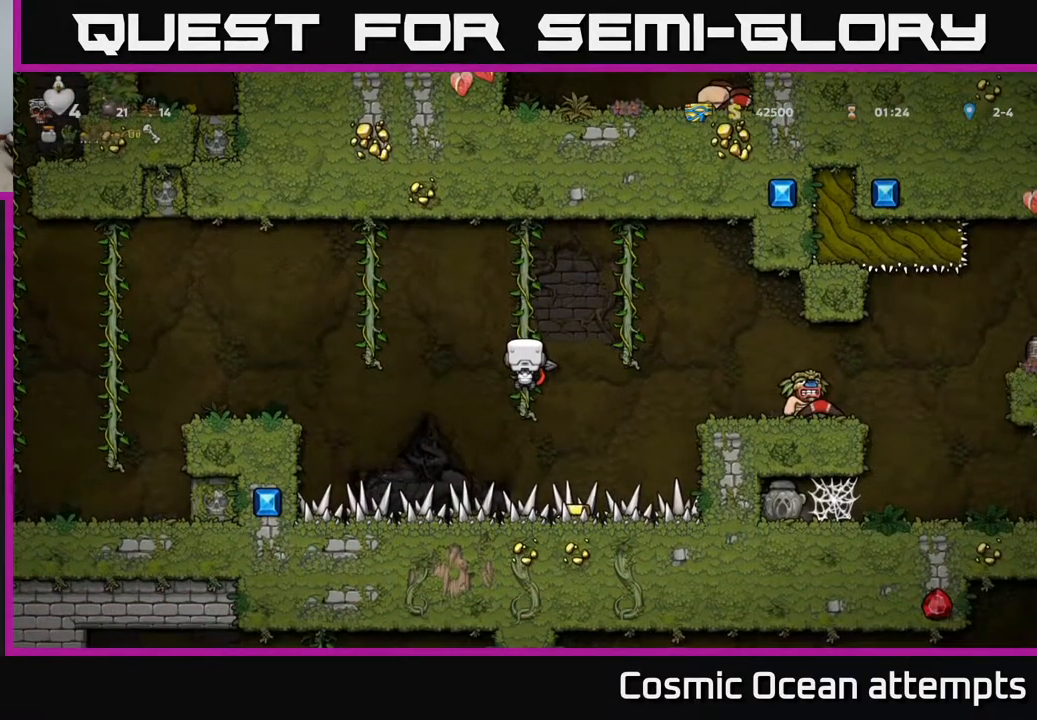
{"buttons": ["X"], "left_stick": "center", "events": [[50, "DPAD_DOWN", "down"], [100, "DPAD_DOWN", "up"], [417, "DPAD_RIGHT", "down"], [450, "X", "down"], [500, "DPAD_RIGHT", "up"]]}
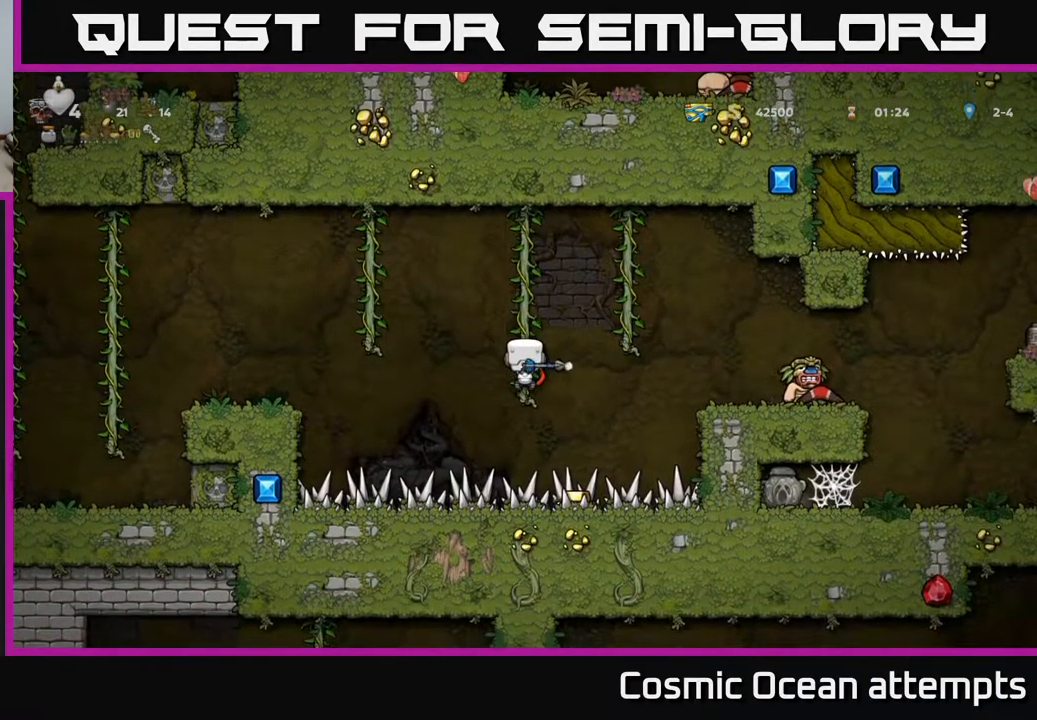
{"buttons": ["A", "DPAD_RIGHT"], "left_stick": "center", "events": [[17, "X", "up"], [367, "DPAD_RIGHT", "down"], [383, "A", "down"]]}
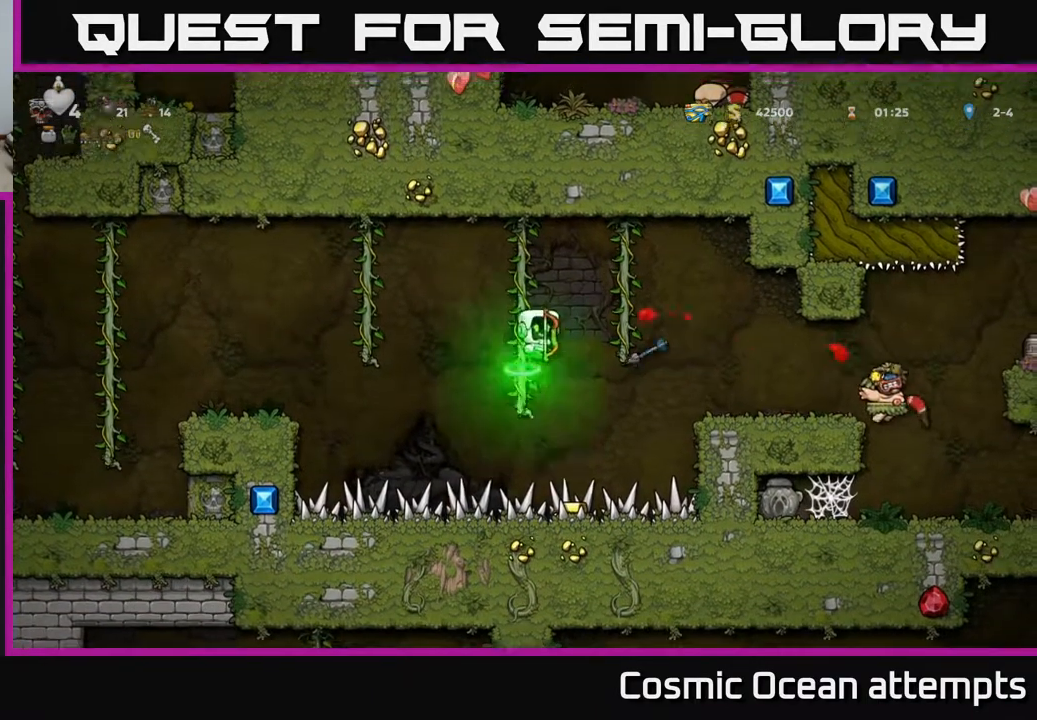
{"buttons": [], "left_stick": "center", "events": [[167, "A", "up"], [433, "DPAD_RIGHT", "up"]]}
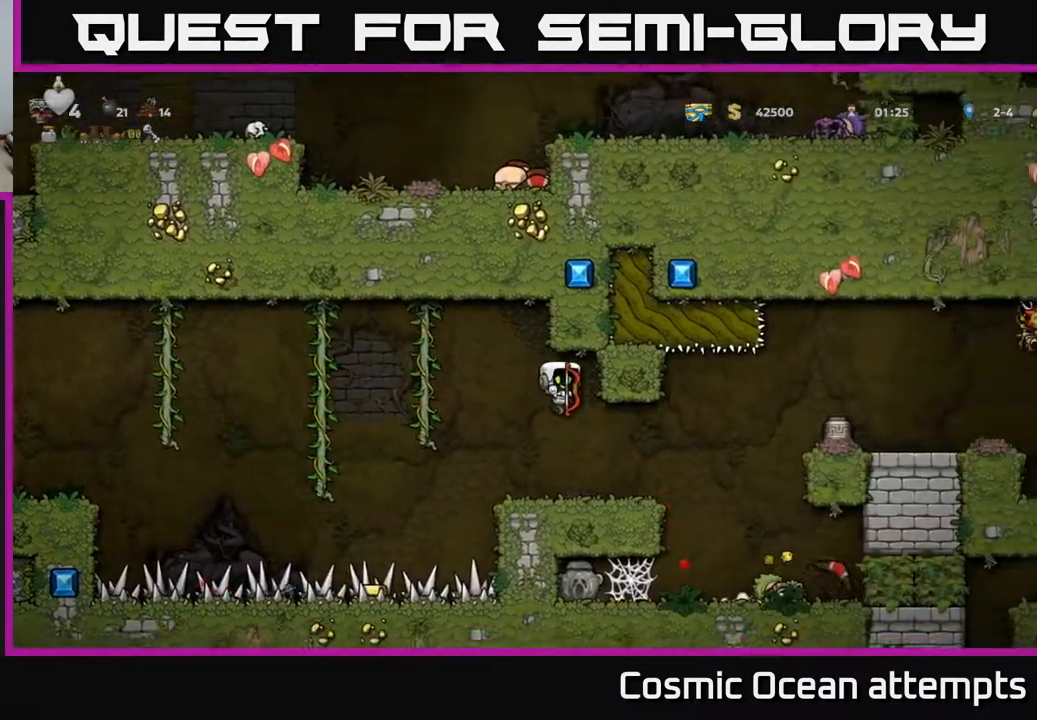
{"buttons": ["DPAD_RIGHT"], "left_stick": "center", "events": [[183, "DPAD_RIGHT", "down"], [250, "DPAD_RIGHT", "up"], [450, "DPAD_RIGHT", "down"]]}
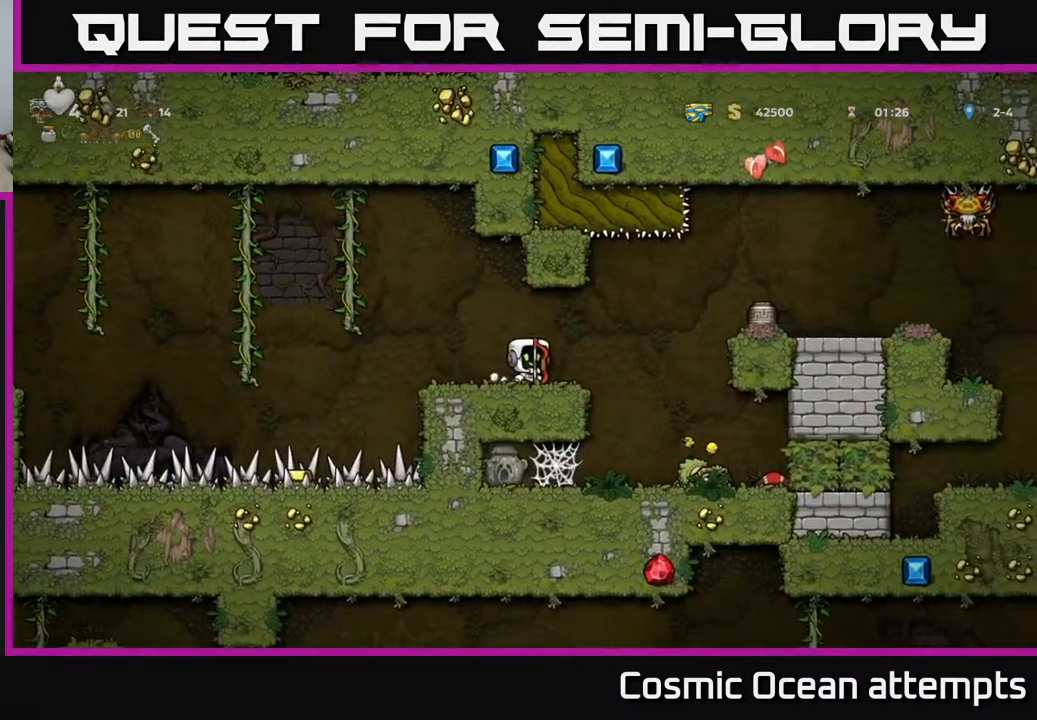
{"buttons": ["DPAD_LEFT"], "left_stick": "center", "events": [[167, "DPAD_RIGHT", "up"], [450, "DPAD_LEFT", "down"]]}
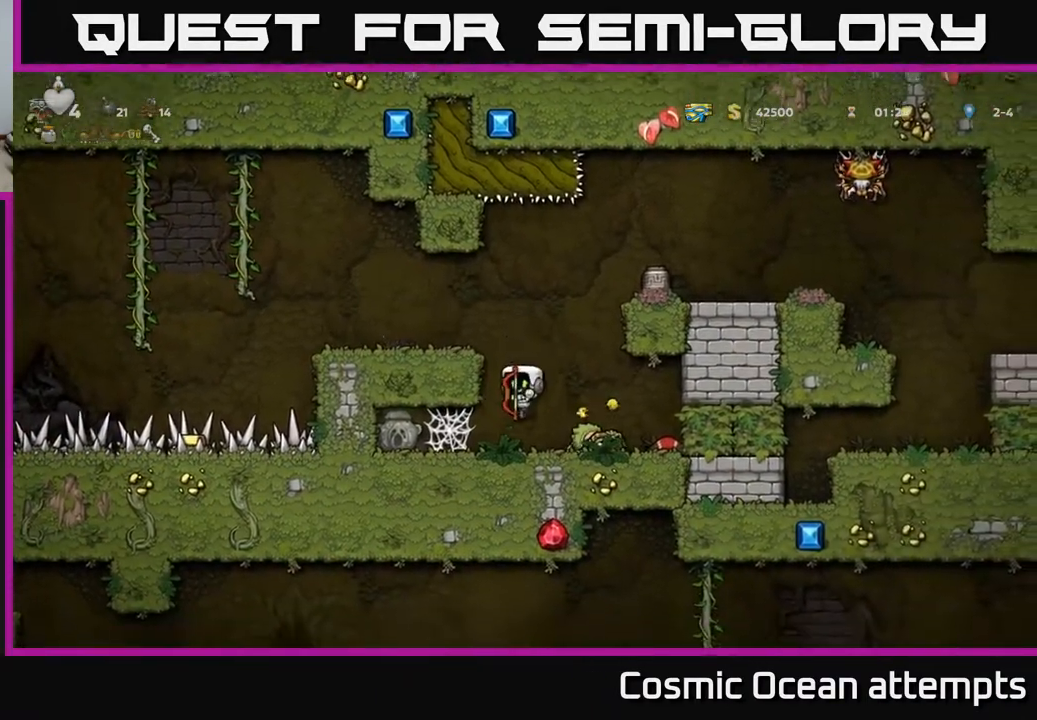
{"buttons": ["A", "DPAD_LEFT"], "left_stick": "center", "events": [[50, "DPAD_LEFT", "up"], [67, "DPAD_RIGHT", "down"], [333, "DPAD_RIGHT", "up"], [383, "DPAD_LEFT", "down"], [417, "A", "down"]]}
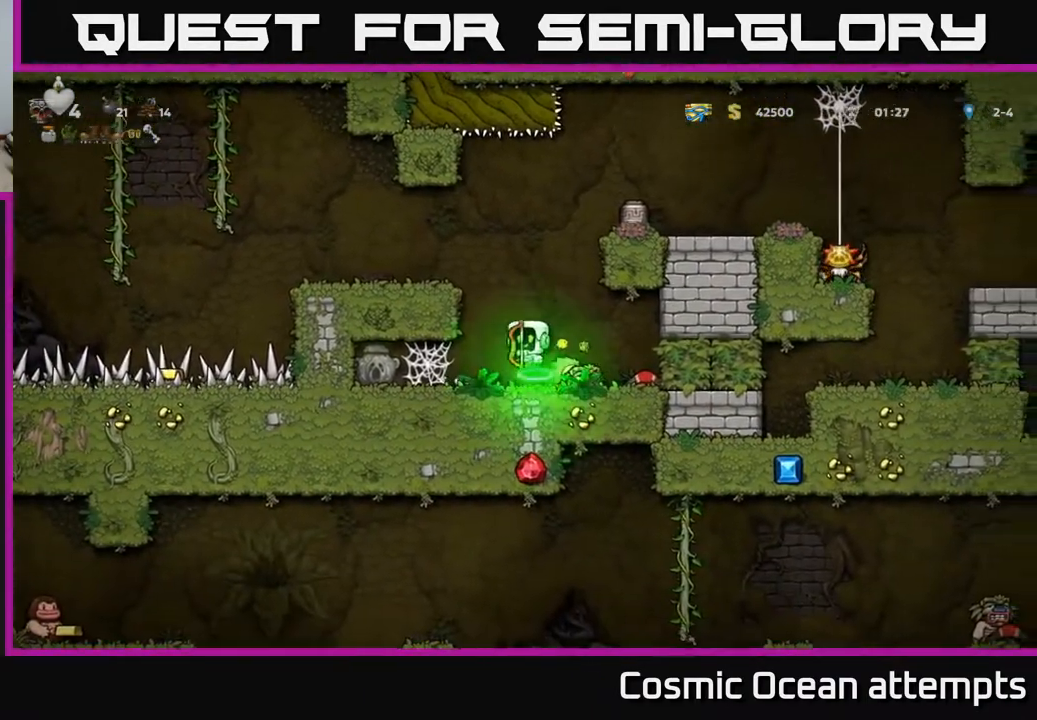
{"buttons": [], "left_stick": "center", "events": [[117, "A", "up"], [367, "DPAD_LEFT", "up"]]}